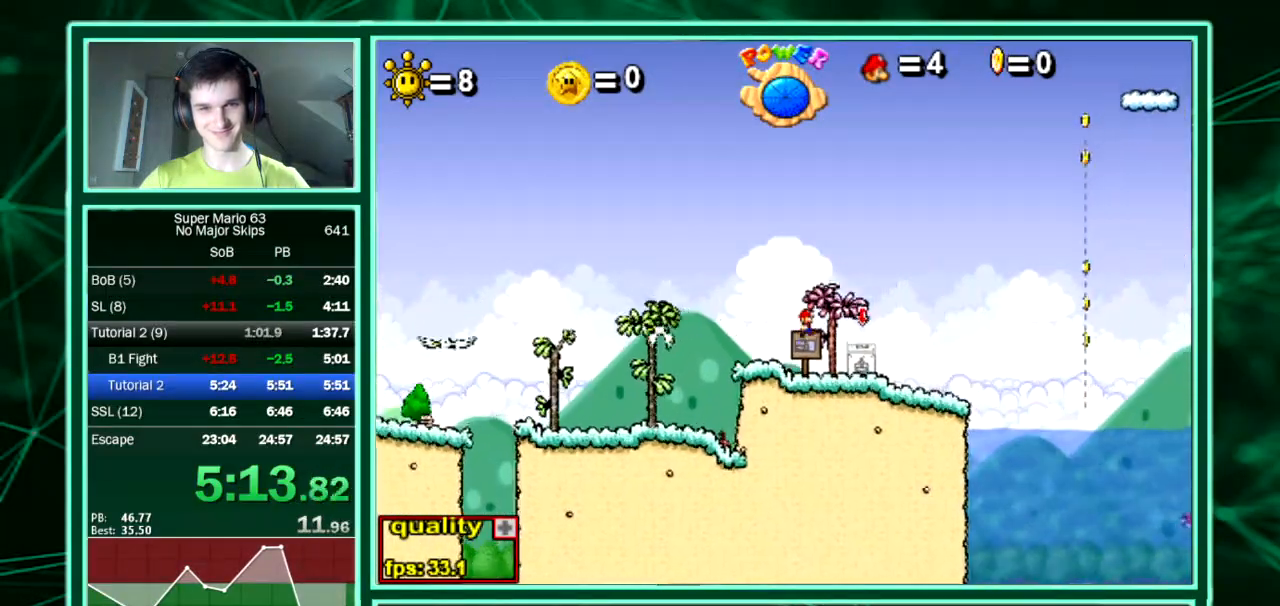
Gameplay with keyboard; each line is a JSON object with the keys held at the frame after it. "events" lists presses ("down") and releases ("up") of "down", "equals", "left", "minus", "p", "right", "semicolon", "shift", "up", "x" and "z" between this image and that frame as [ms after this image, input, new state], when the widget could be followed in between. No other keys are recorded. Mouse input is not recorded. Not read: c.
{"keys": [], "events": [[67, "up", "up"], [336, "left", "down"], [336, "right", "up"], [437, "left", "up"]]}
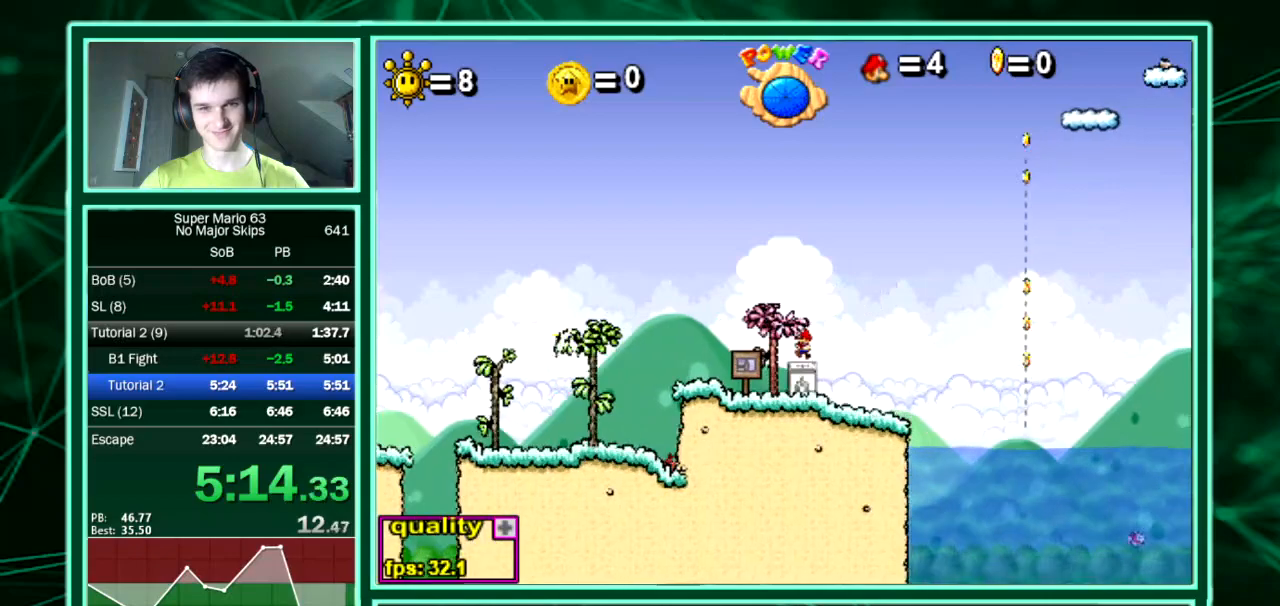
{"keys": ["left"], "events": [[370, "left", "down"]]}
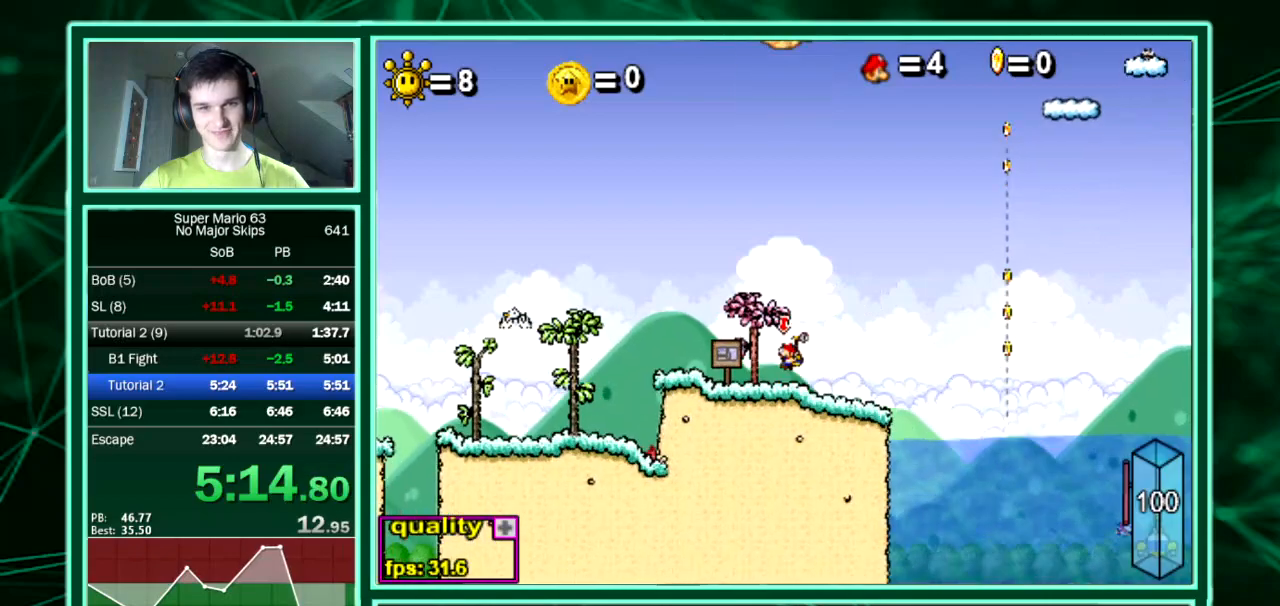
{"keys": ["left", "up"], "events": [[168, "up", "down"]]}
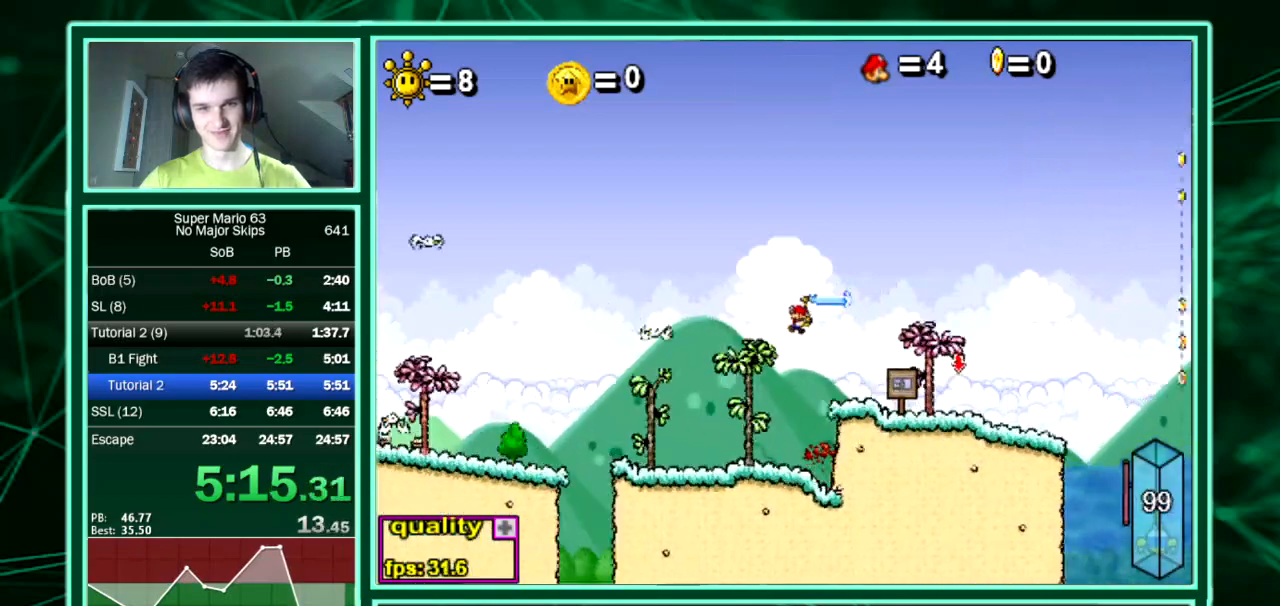
{"keys": ["up"]}
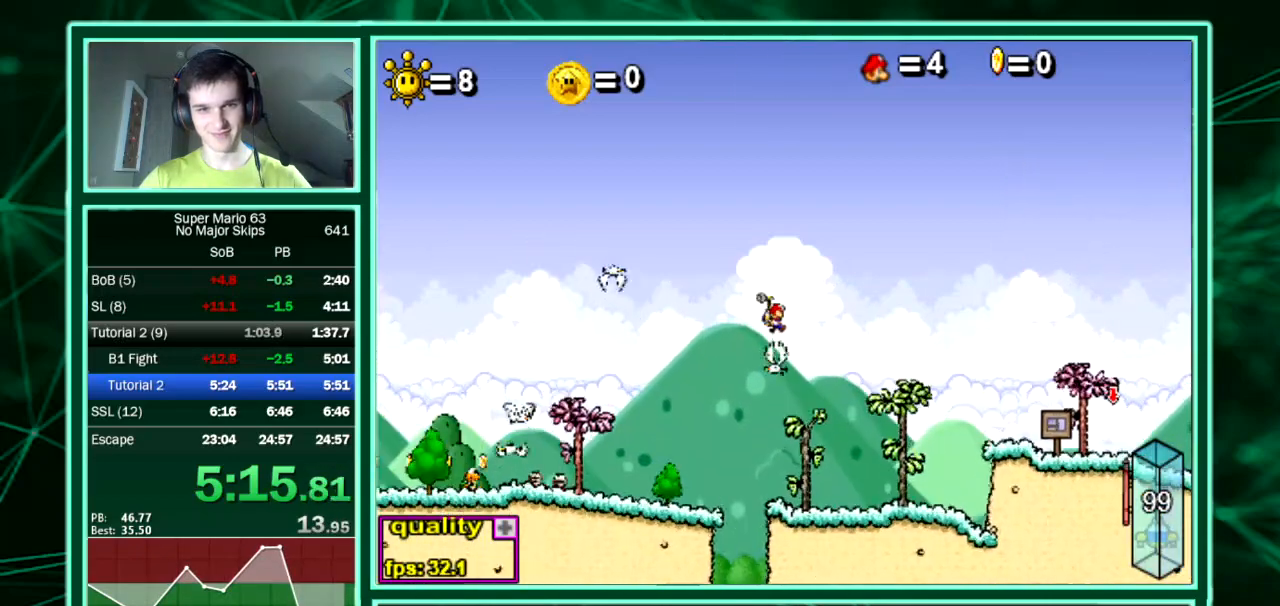
{"keys": [], "events": [[100, "up", "up"]]}
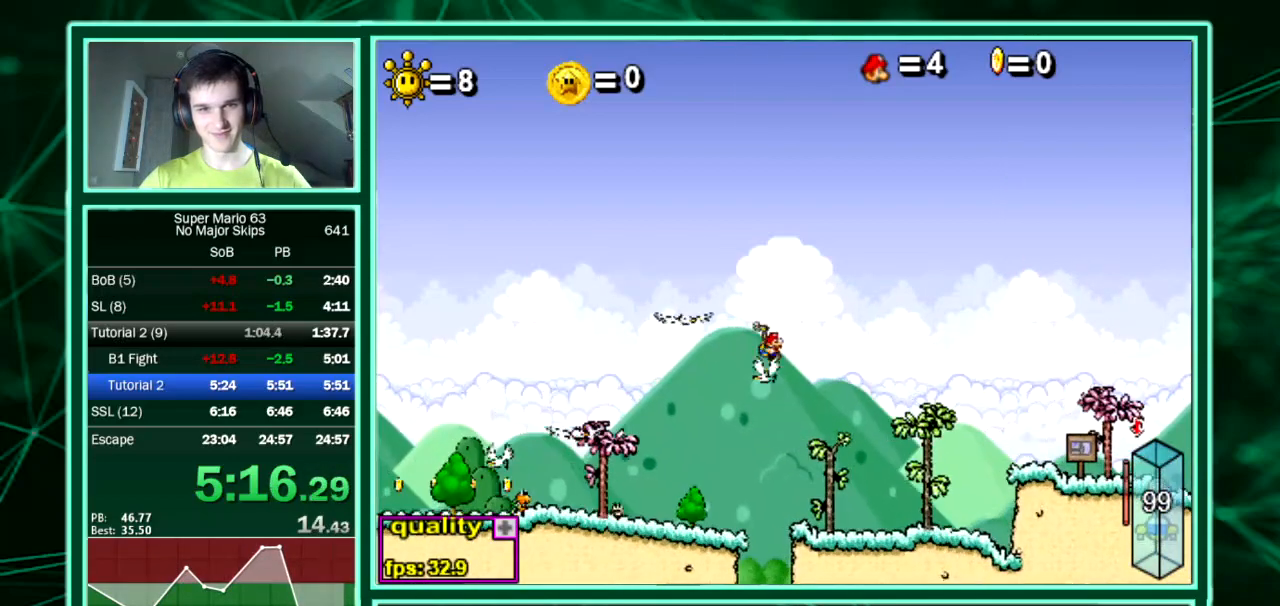
{"keys": [], "events": [[168, "up", "down"], [403, "right", "down"], [504, "right", "up"], [504, "up", "up"]]}
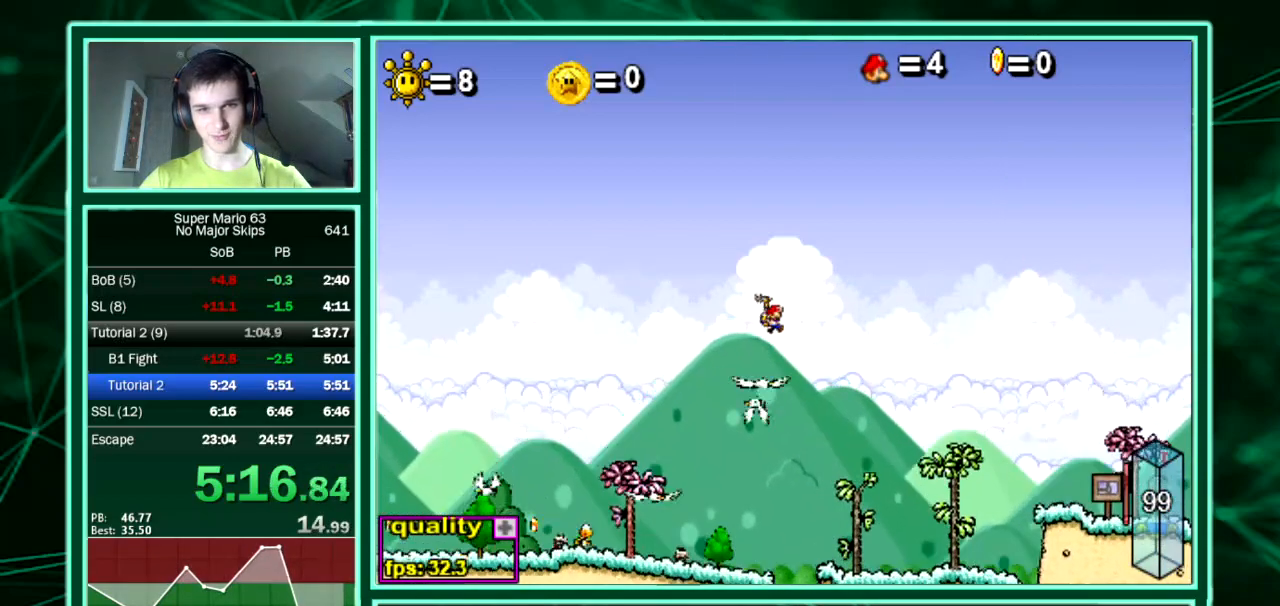
{"keys": ["right"], "events": [[336, "right", "down"]]}
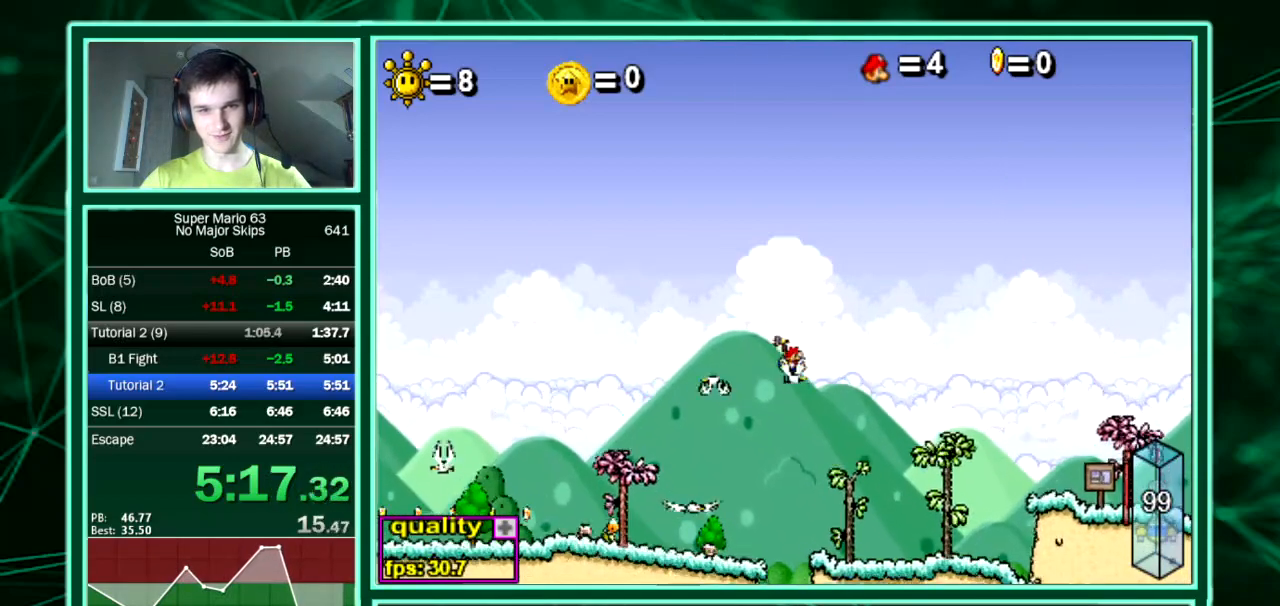
{"keys": [], "events": [[34, "right", "up"], [135, "up", "down"], [505, "up", "up"]]}
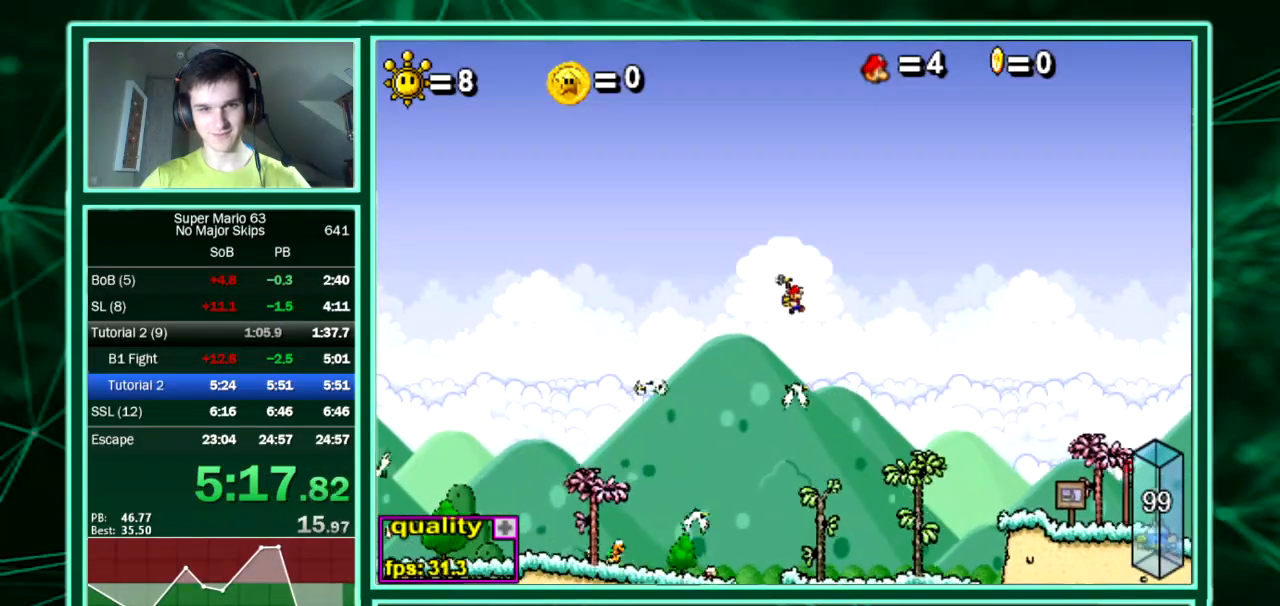
{"keys": ["right"], "events": [[470, "right", "down"]]}
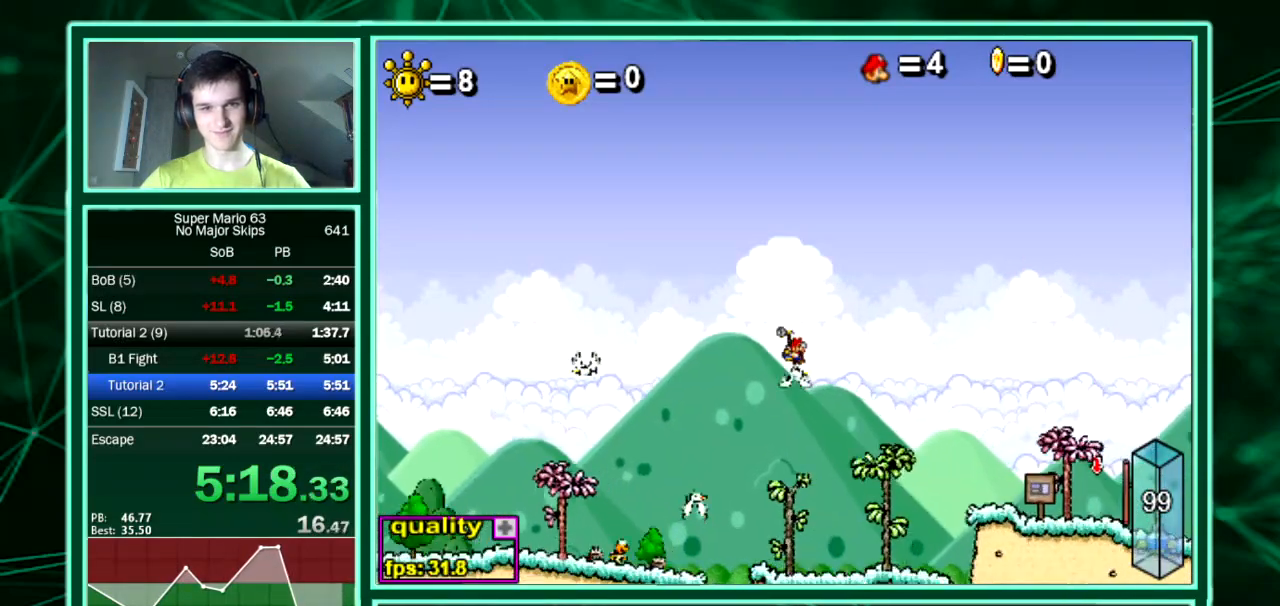
{"keys": ["up"], "events": [[67, "right", "up"], [101, "up", "down"]]}
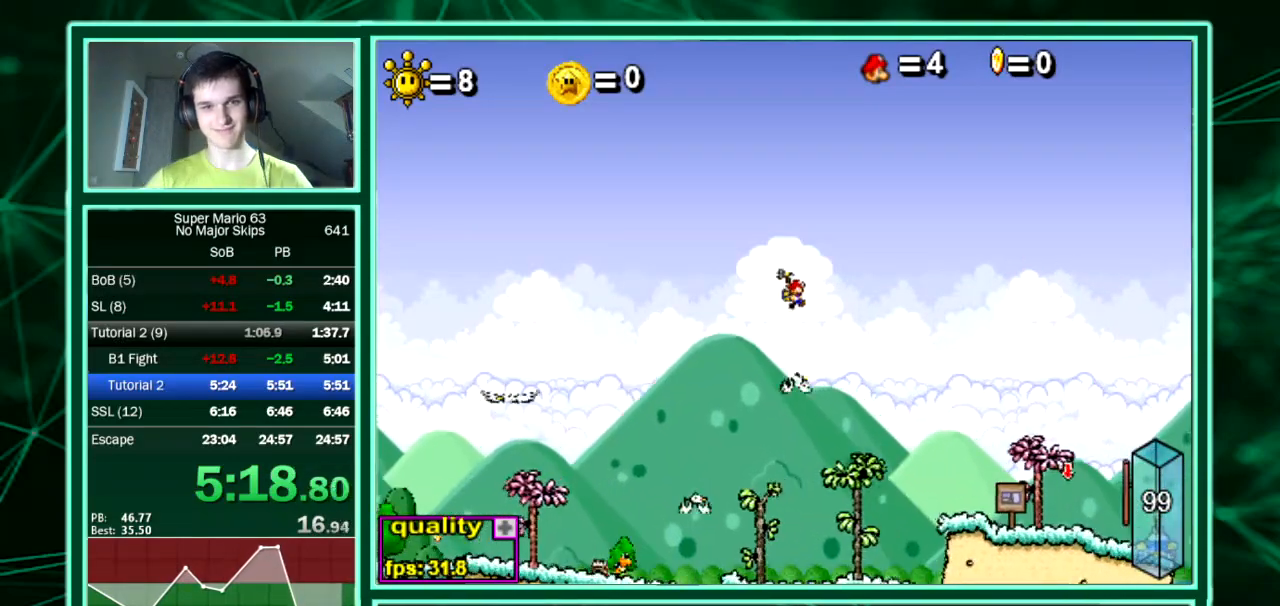
{"keys": [], "events": [[168, "up", "up"], [437, "right", "down"], [470, "right", "up"]]}
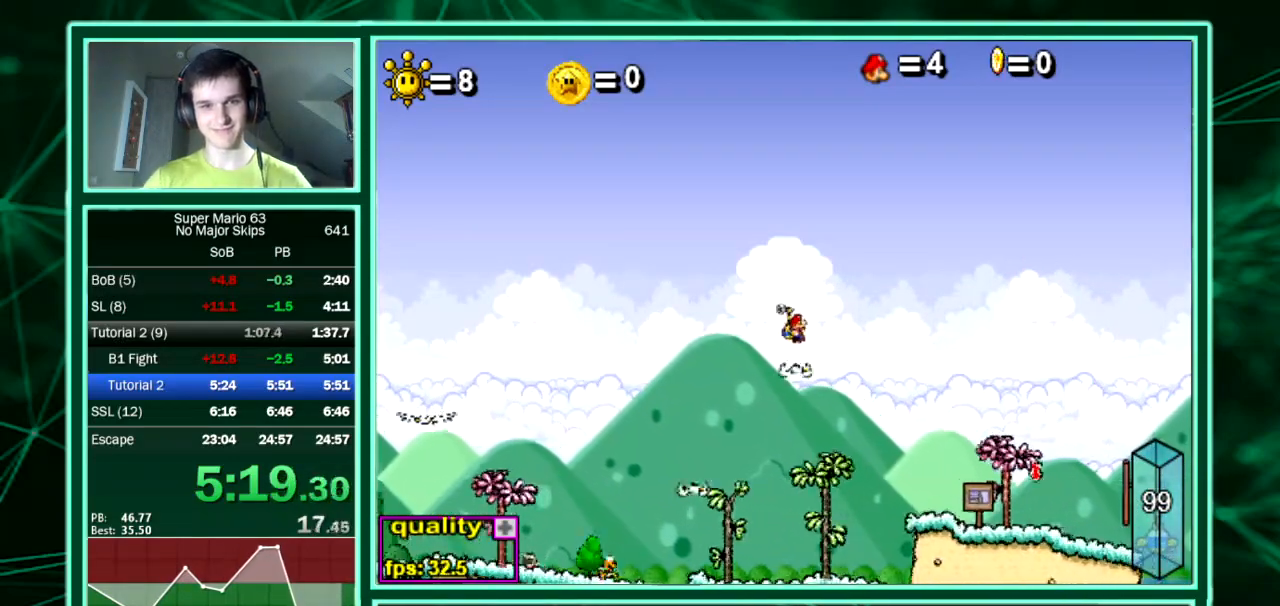
{"keys": ["up"], "events": [[168, "up", "down"]]}
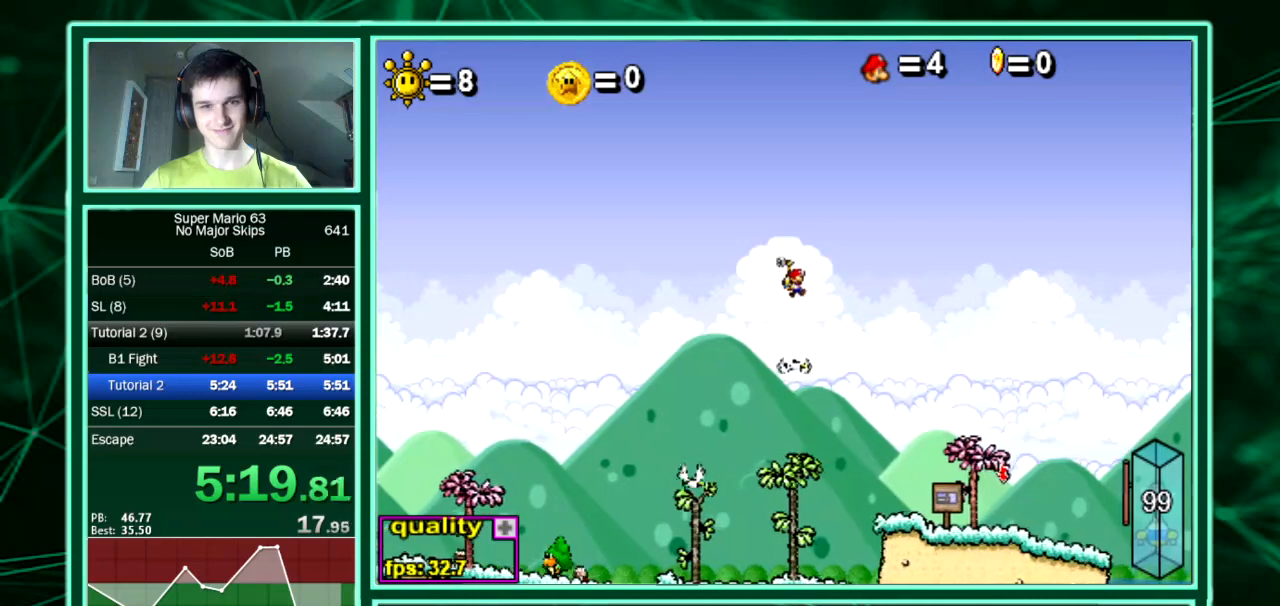
{"keys": [], "events": [[236, "up", "up"]]}
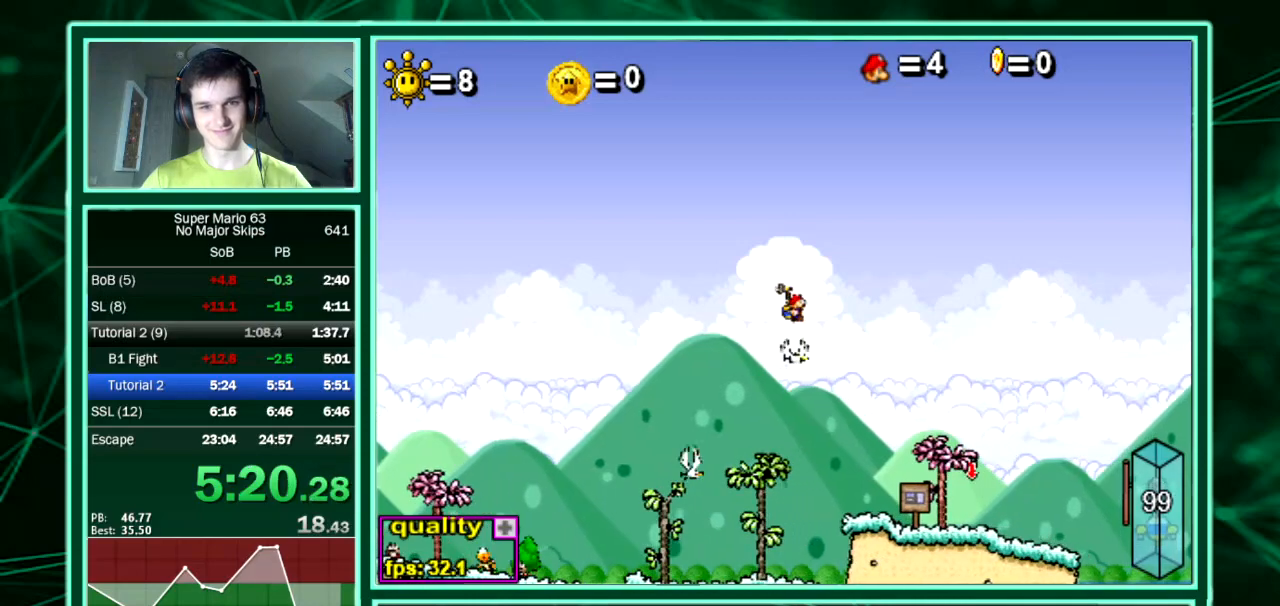
{"keys": ["left", "right"], "events": [[134, "up", "down"], [201, "left", "down"], [369, "up", "up"], [504, "right", "down"]]}
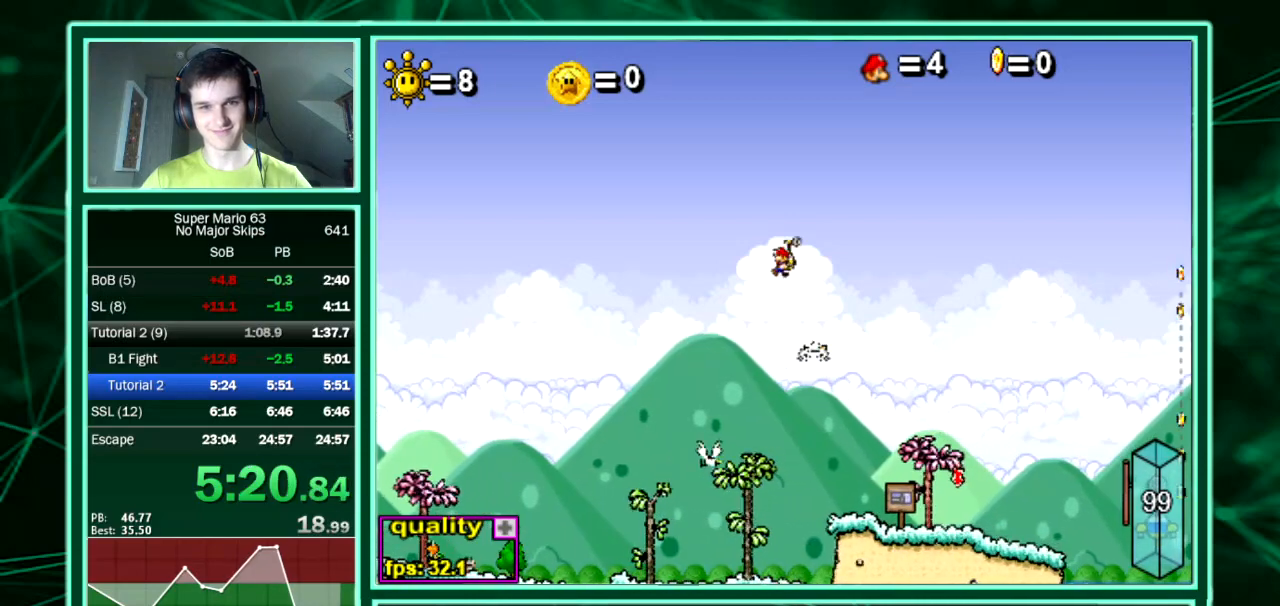
{"keys": ["right"], "events": [[33, "left", "up"]]}
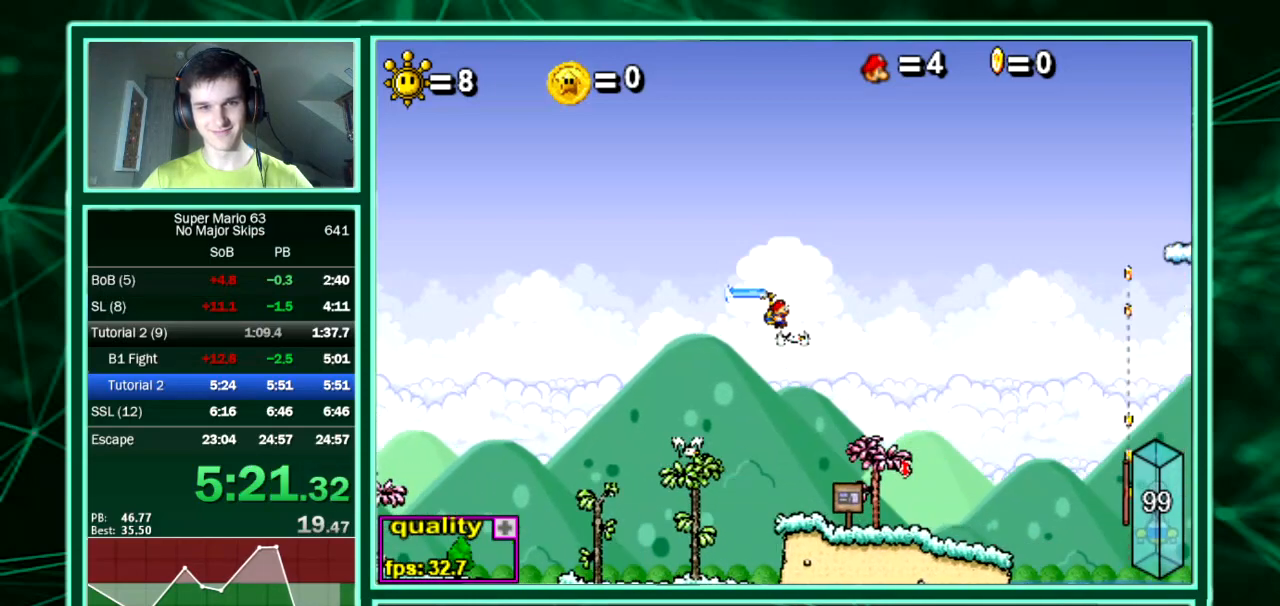
{"keys": ["right", "up"], "events": [[67, "up", "down"]]}